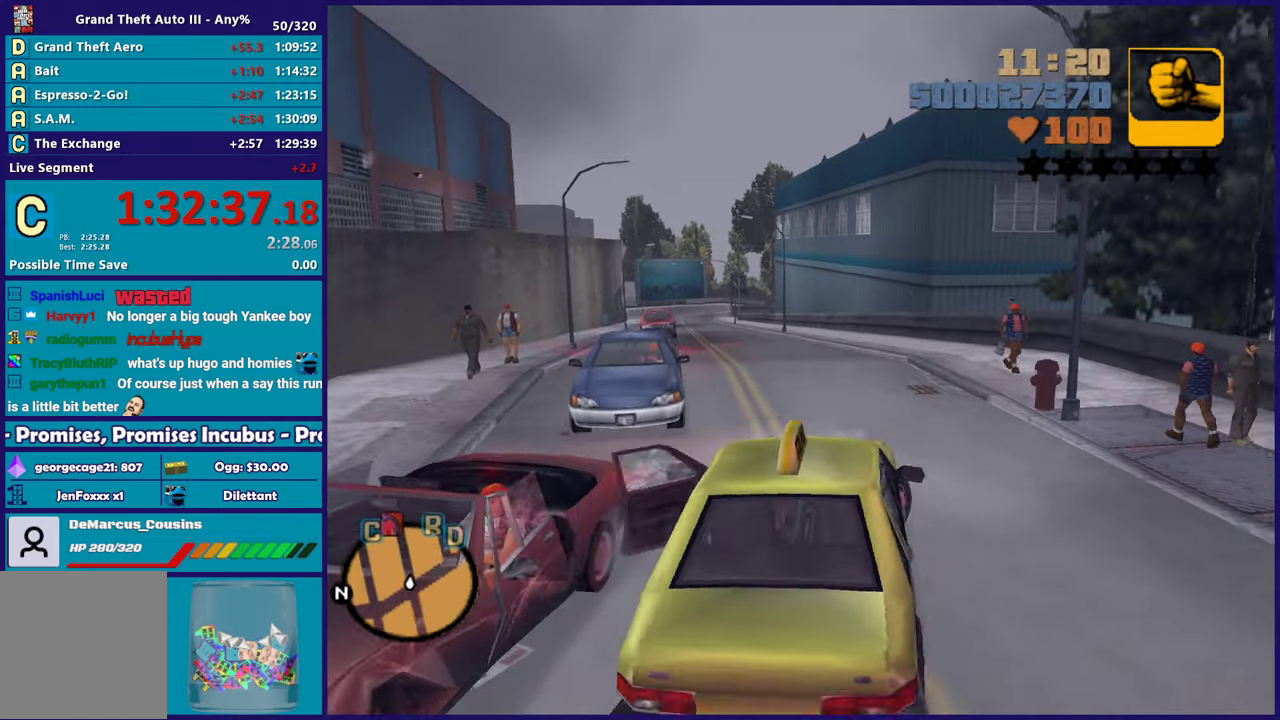
Gameplay with a controller (Xbox layout); each line is a JSON object with the inputs held at the frame after it. "events" lists button and stick changes between this image and that frame as [ms after this image, input, new state], when the widget could be followed in between. Not read: START.
{"buttons": ["R2"], "left_stick": "center", "right_stick": "center", "events": [[50, "left_stick", "center"], [217, "left_stick", "left"], [433, "left_stick", "center"]]}
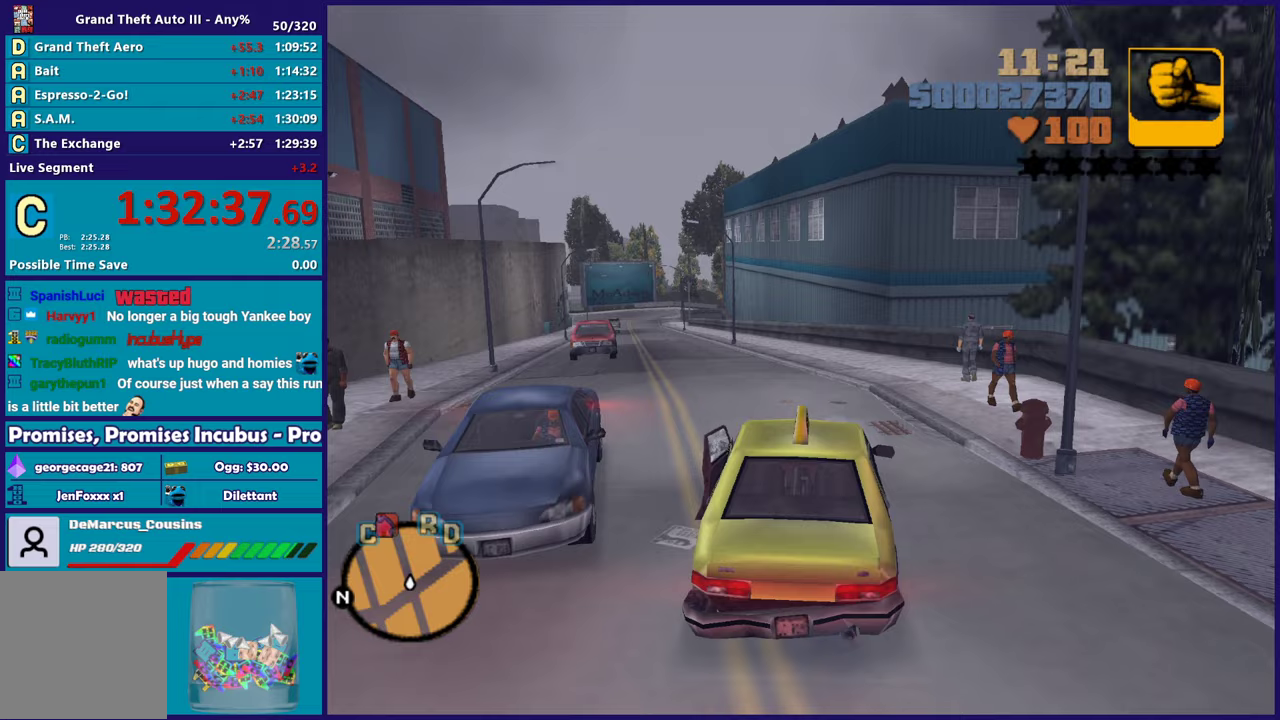
{"buttons": ["R2"], "left_stick": "center", "right_stick": "center", "events": [[117, "left_stick", "left"], [300, "left_stick", "center"]]}
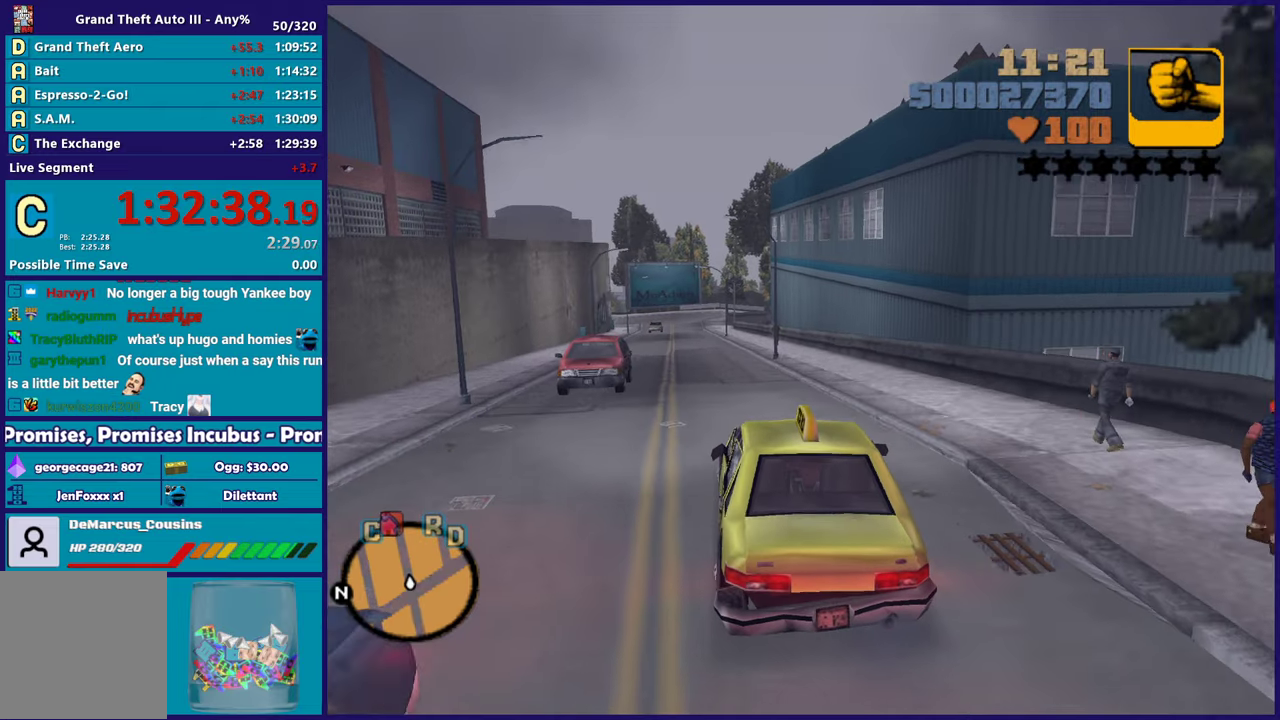
{"buttons": ["R2"], "left_stick": "center", "right_stick": "center", "events": [[117, "left_stick", "left"], [183, "left_stick", "up-left"], [267, "left_stick", "center"]]}
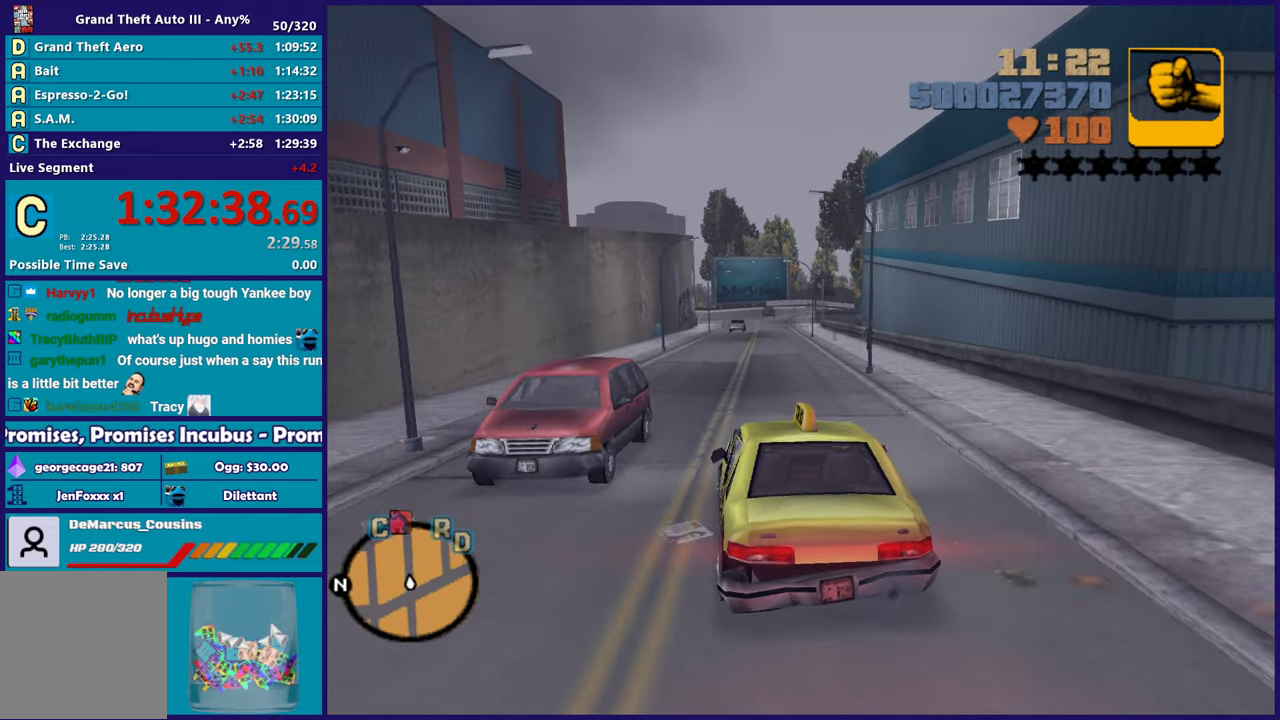
{"buttons": ["R2"], "left_stick": "up-left", "right_stick": "center", "events": [[133, "left_stick", "right"], [233, "left_stick", "center"], [450, "left_stick", "up-left"]]}
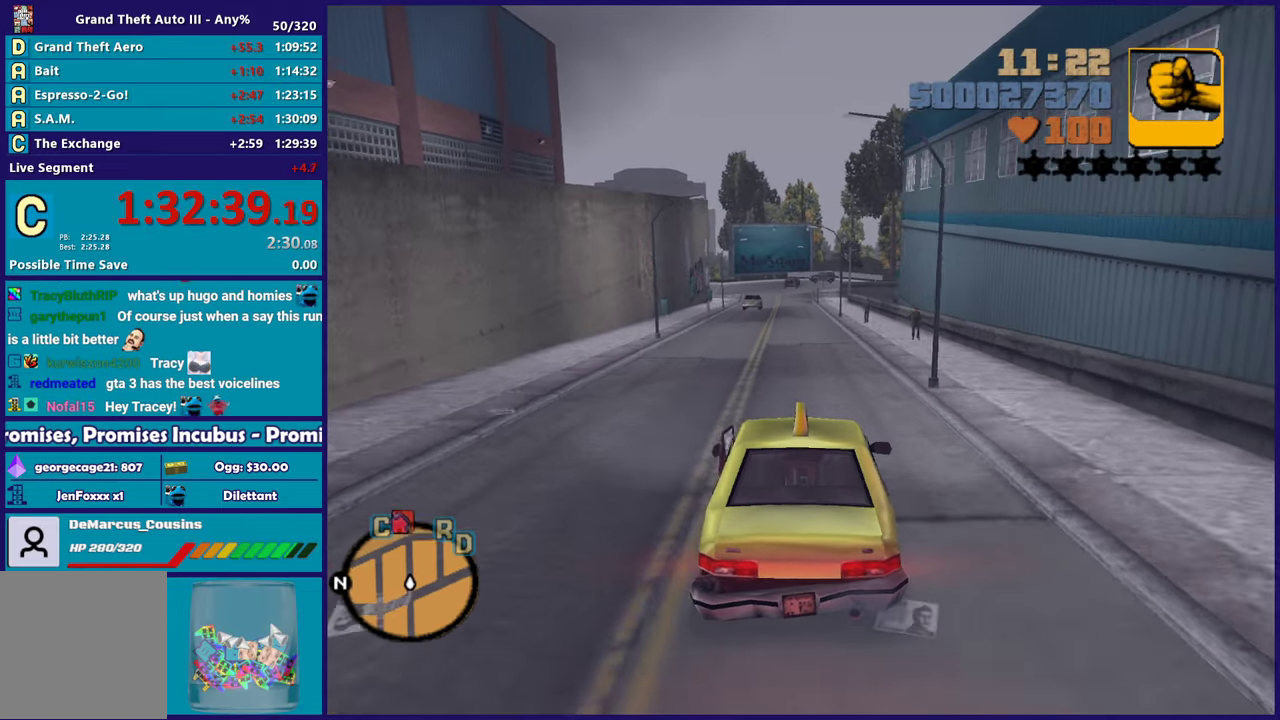
{"buttons": ["R2"], "left_stick": "center", "right_stick": "center", "events": [[83, "left_stick", "center"]]}
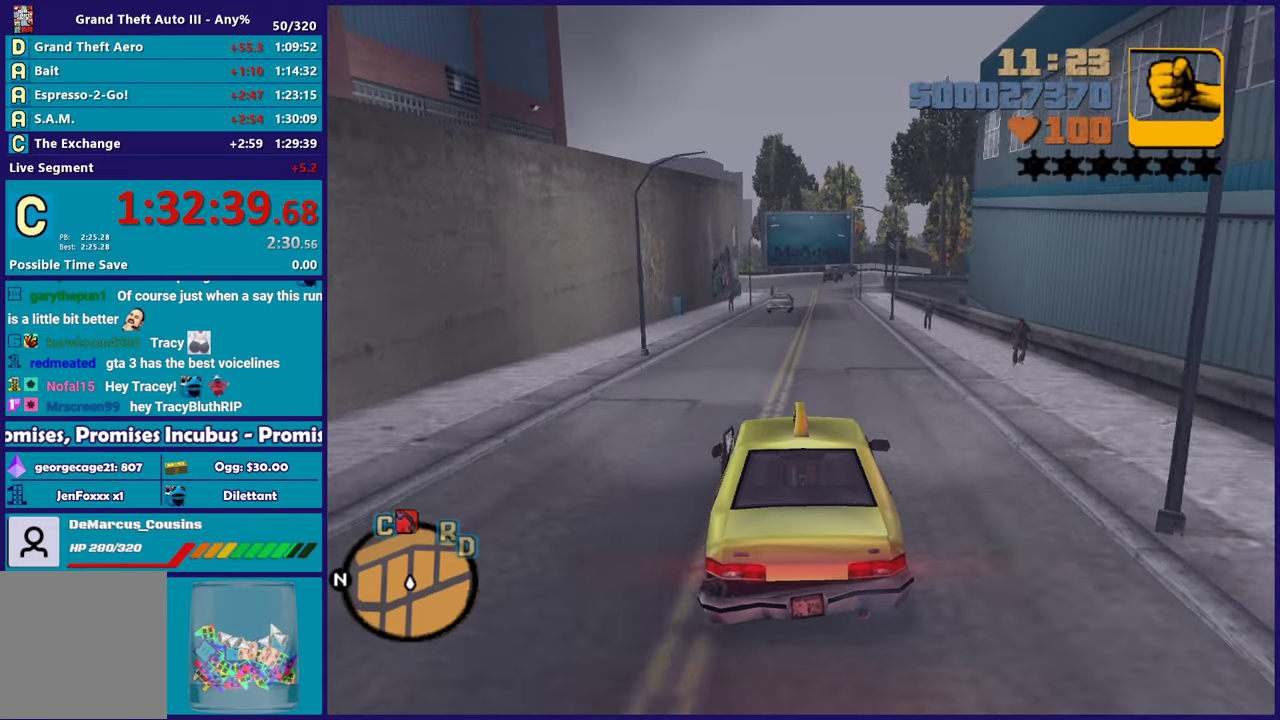
{"buttons": ["R2"], "left_stick": "center", "right_stick": "center", "events": [[133, "left_stick", "down-right"], [217, "left_stick", "center"]]}
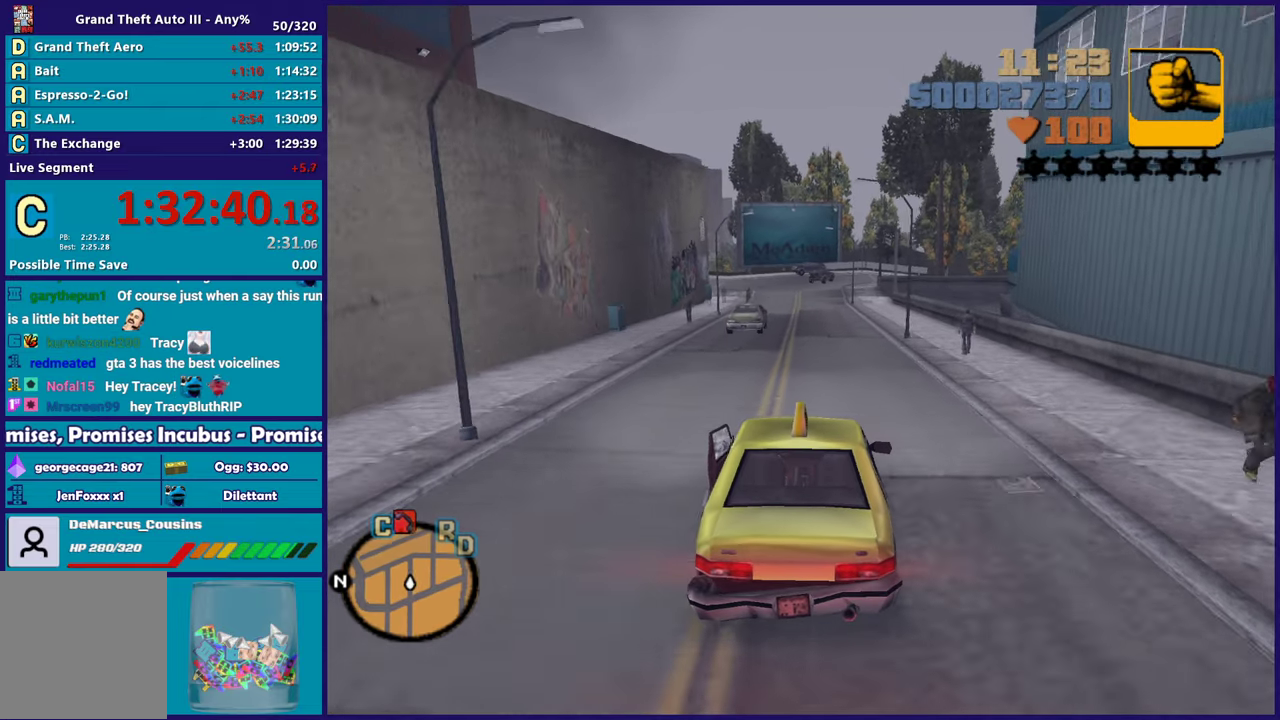
{"buttons": ["R2"], "left_stick": "center", "right_stick": "center", "events": [[167, "left_stick", "down-right"], [267, "left_stick", "center"], [350, "left_stick", "up-left"], [500, "left_stick", "center"]]}
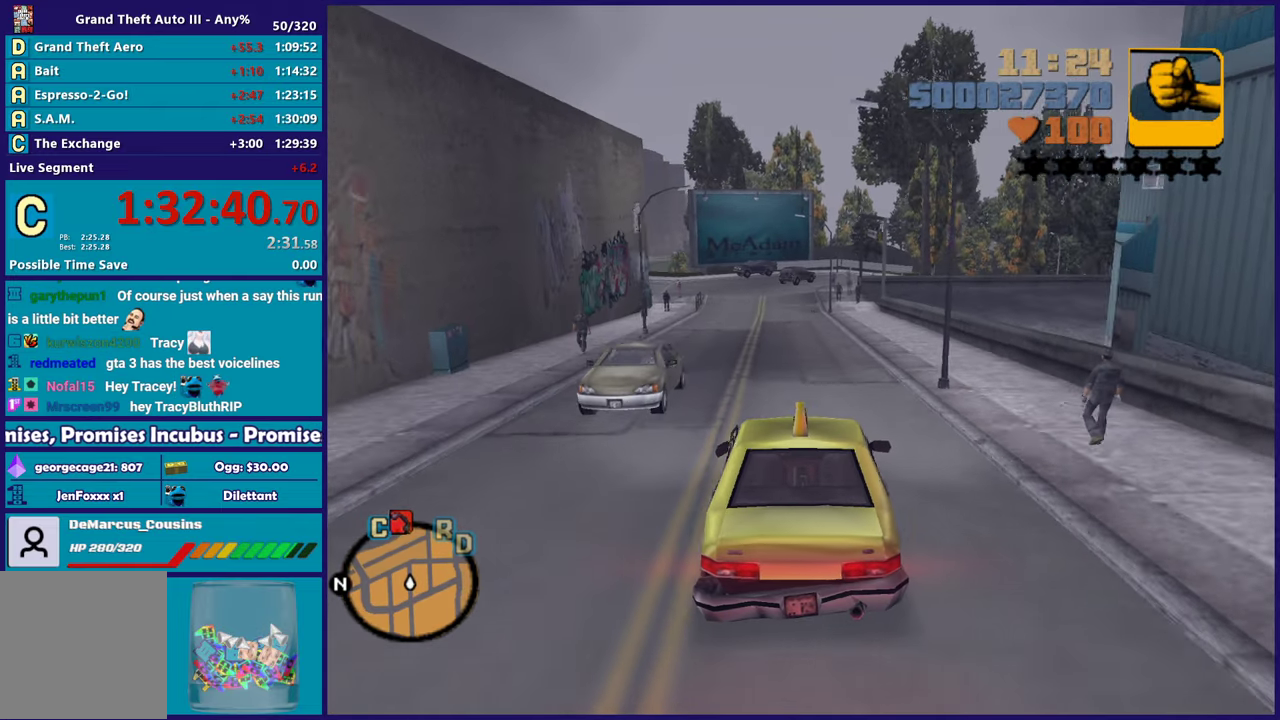
{"buttons": ["R2"], "left_stick": "center", "right_stick": "center", "events": [[50, "left_stick", "down-right"], [100, "left_stick", "center"]]}
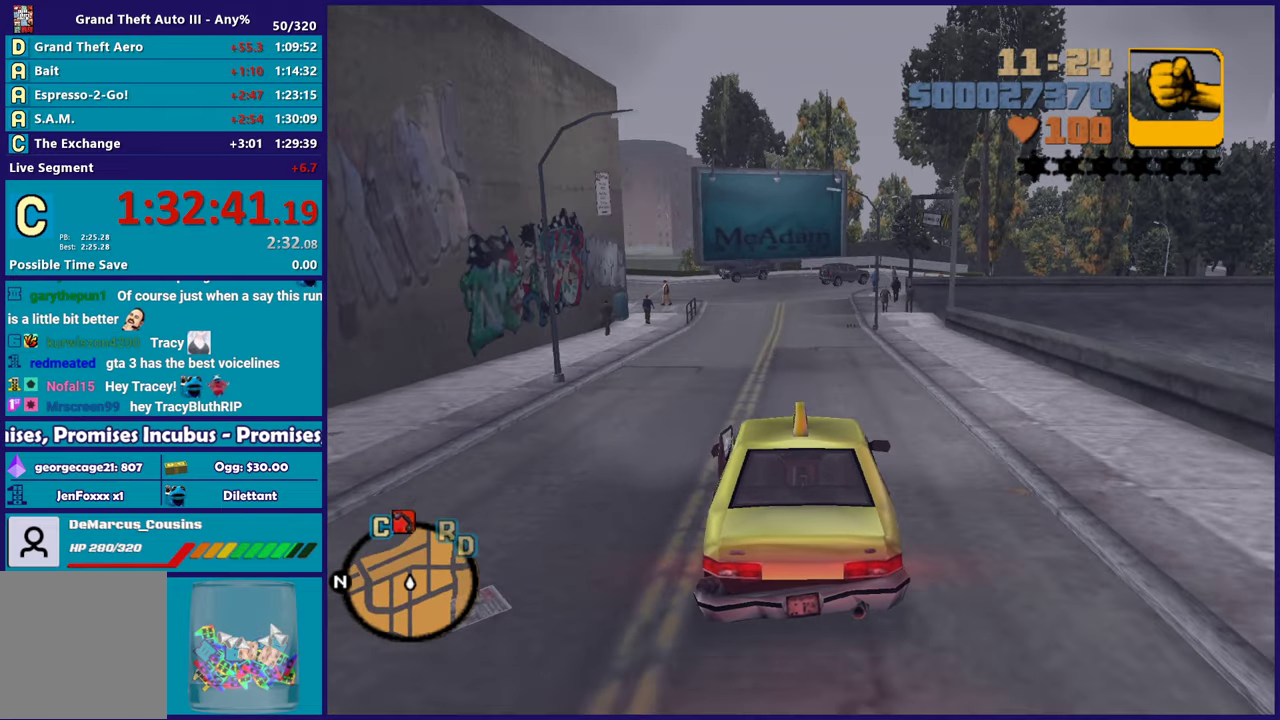
{"buttons": ["L2"], "left_stick": "center", "right_stick": "center", "events": [[100, "R2", "up"], [483, "L2", "down"]]}
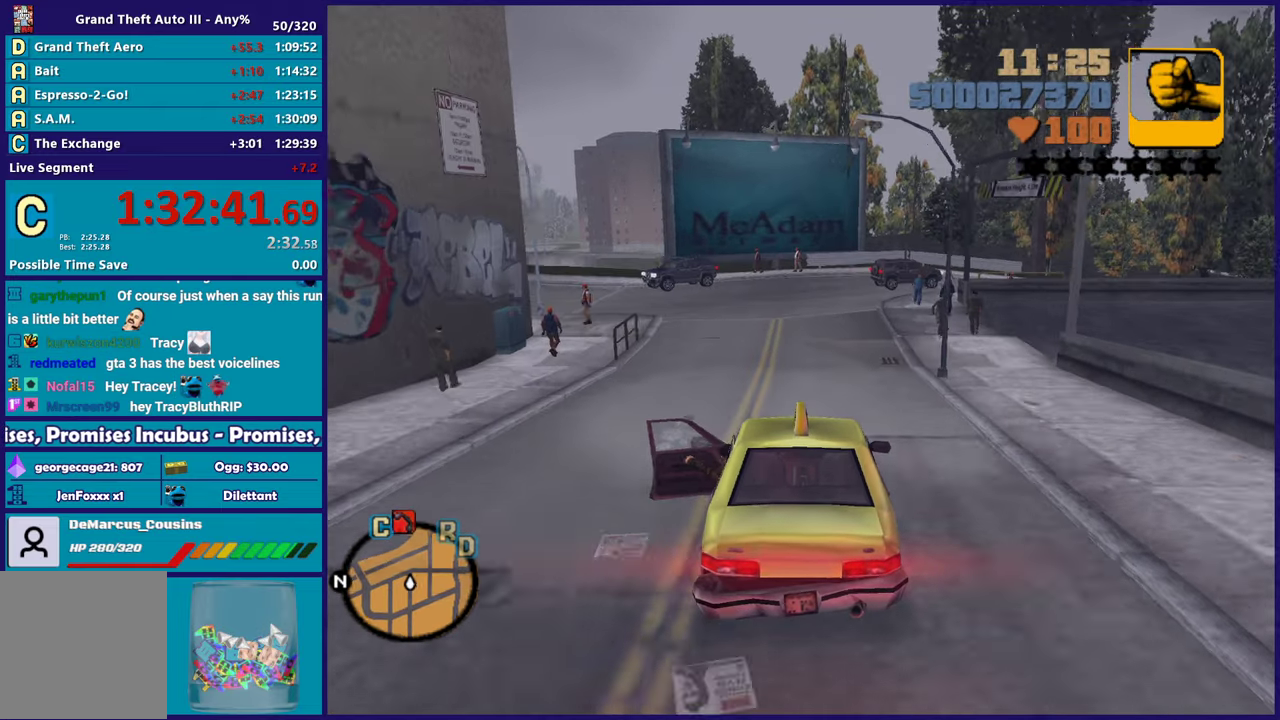
{"buttons": [], "left_stick": "left", "right_stick": "center", "events": [[50, "left_stick", "left"], [133, "L2", "up"], [133, "left_stick", "center"], [350, "left_stick", "left"], [367, "L2", "down"], [483, "L2", "up"]]}
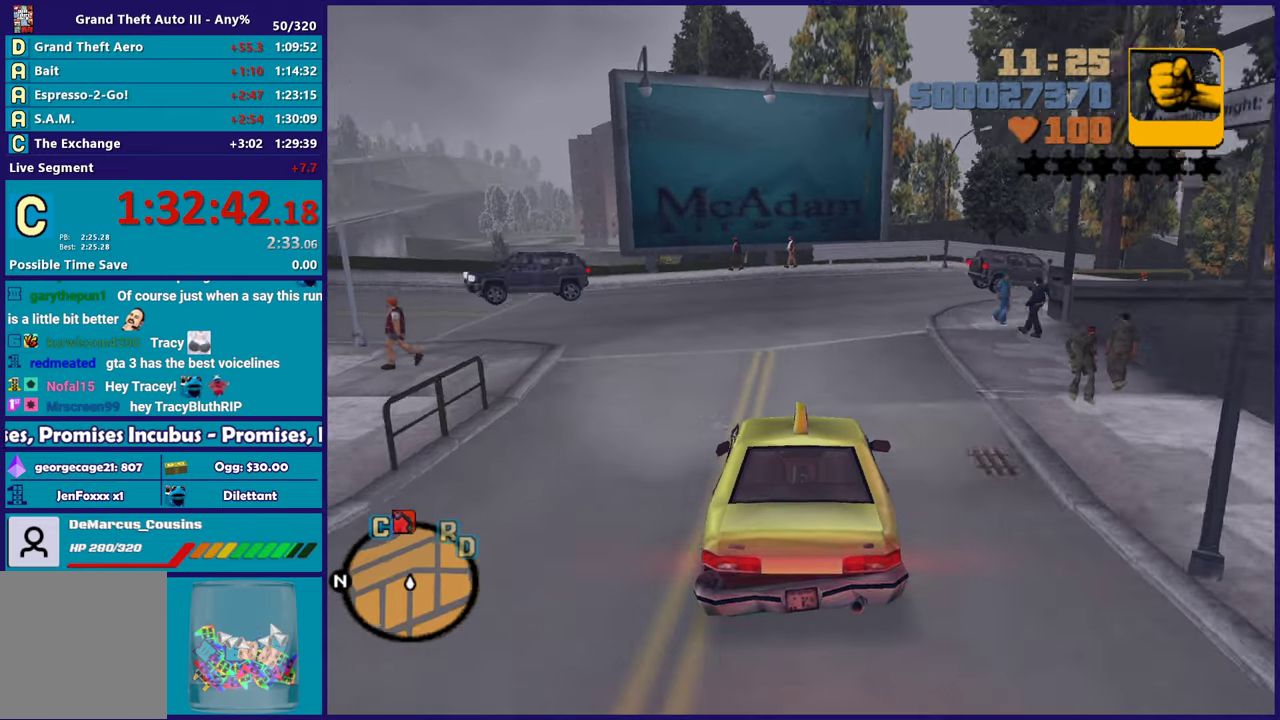
{"buttons": [], "left_stick": "left", "right_stick": "center", "events": [[33, "A", "down"], [350, "A", "up"]]}
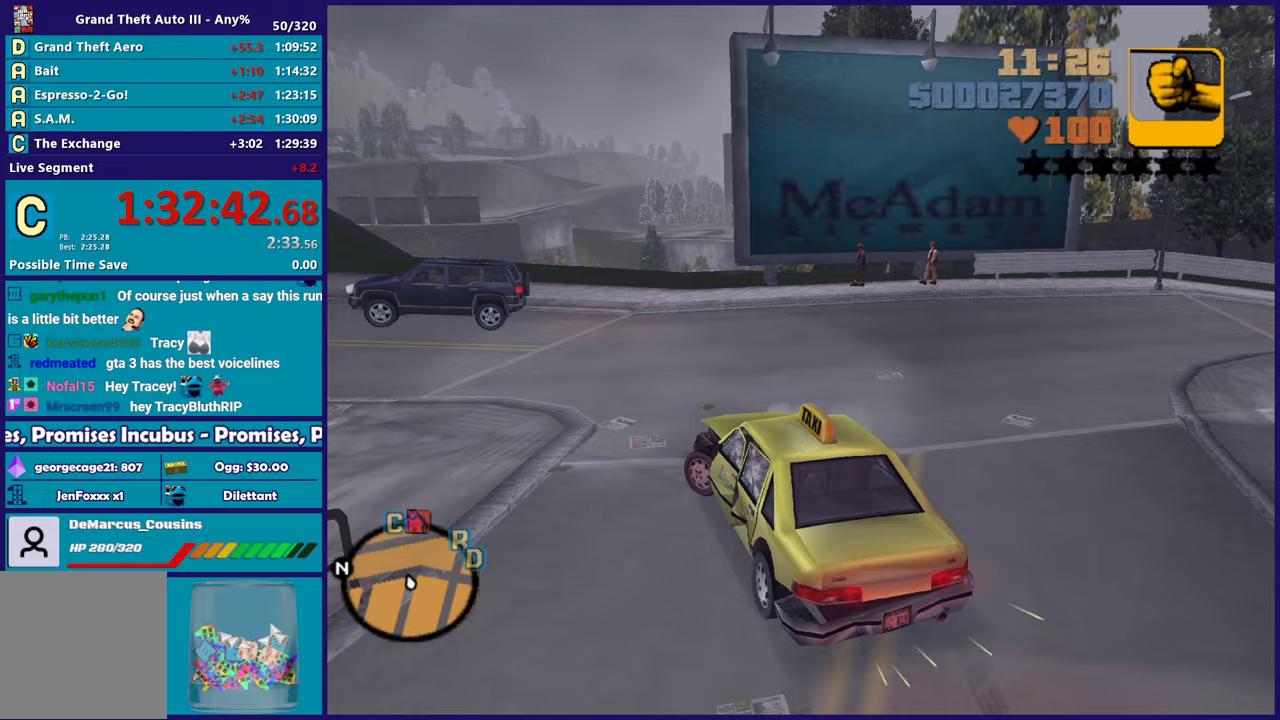
{"buttons": ["R2"], "left_stick": "right", "right_stick": "center", "events": [[33, "R2", "down"], [150, "left_stick", "center"], [200, "left_stick", "right"], [250, "left_stick", "center"], [300, "left_stick", "left"], [467, "left_stick", "right"]]}
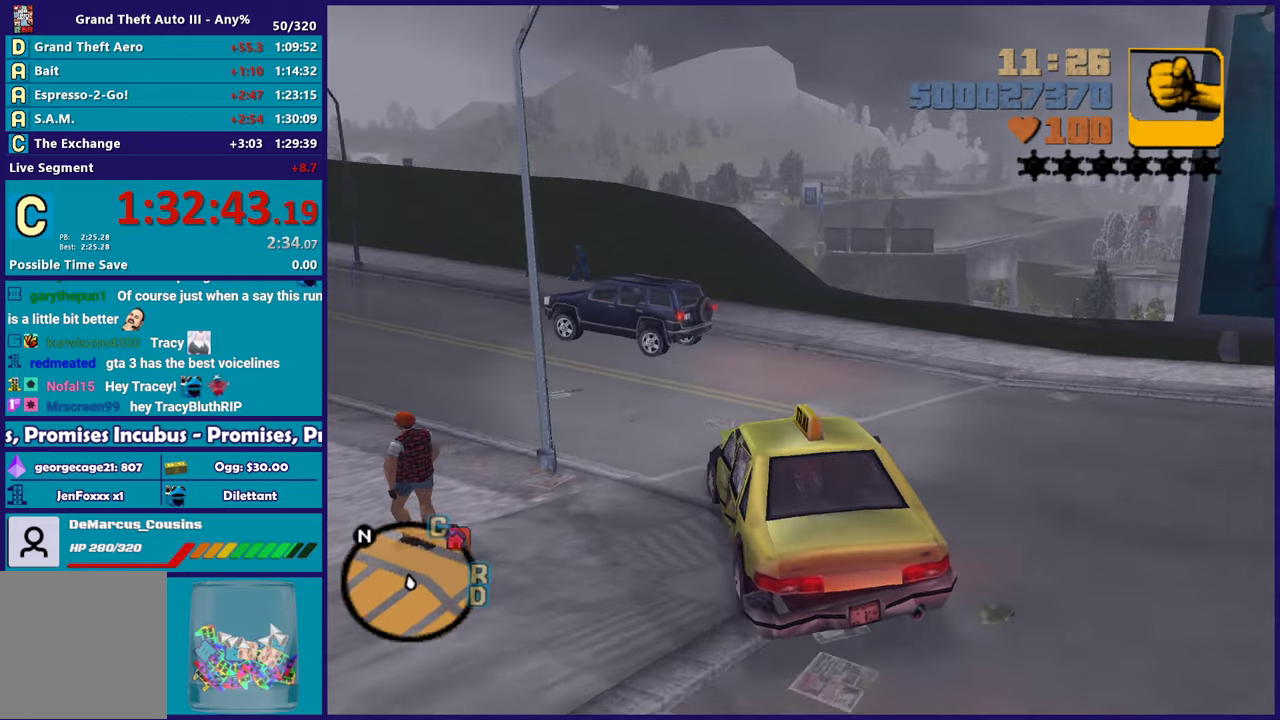
{"buttons": ["R2"], "left_stick": "left", "right_stick": "center", "events": [[33, "left_stick", "left"], [50, "R2", "up"], [217, "R2", "down"]]}
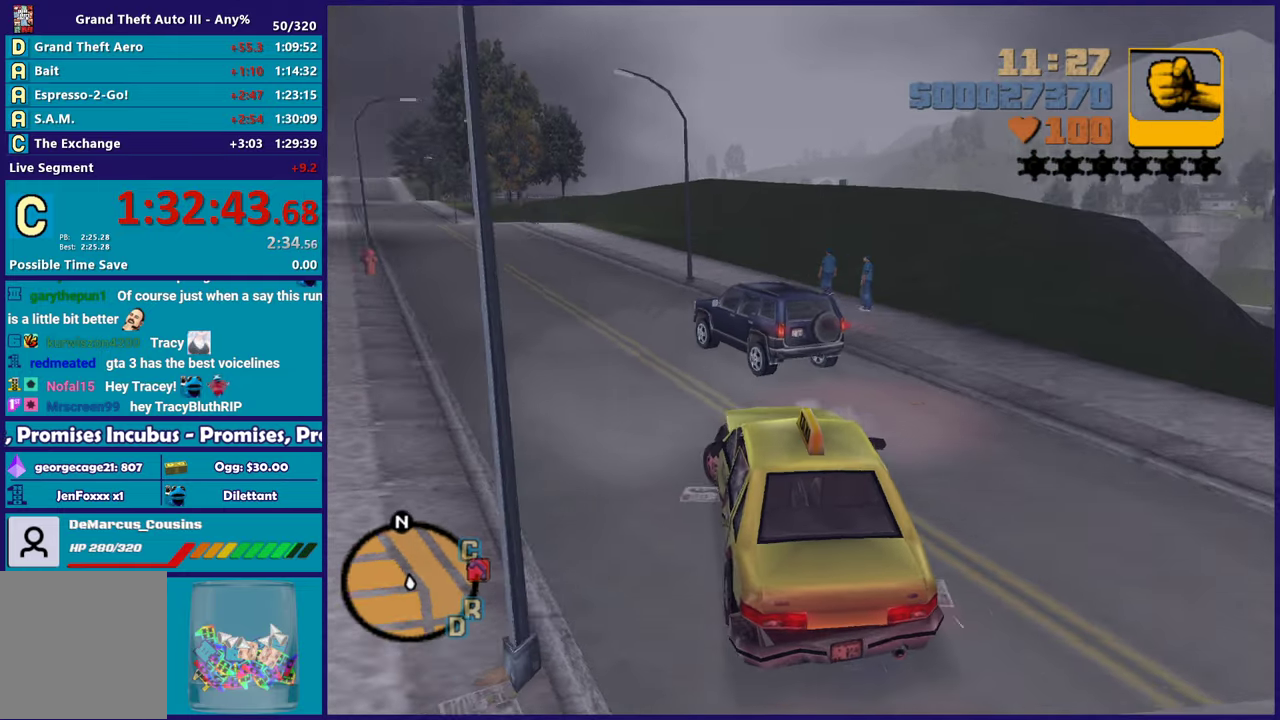
{"buttons": ["R2"], "left_stick": "center", "right_stick": "center", "events": [[183, "left_stick", "center"], [283, "left_stick", "right"], [417, "left_stick", "center"]]}
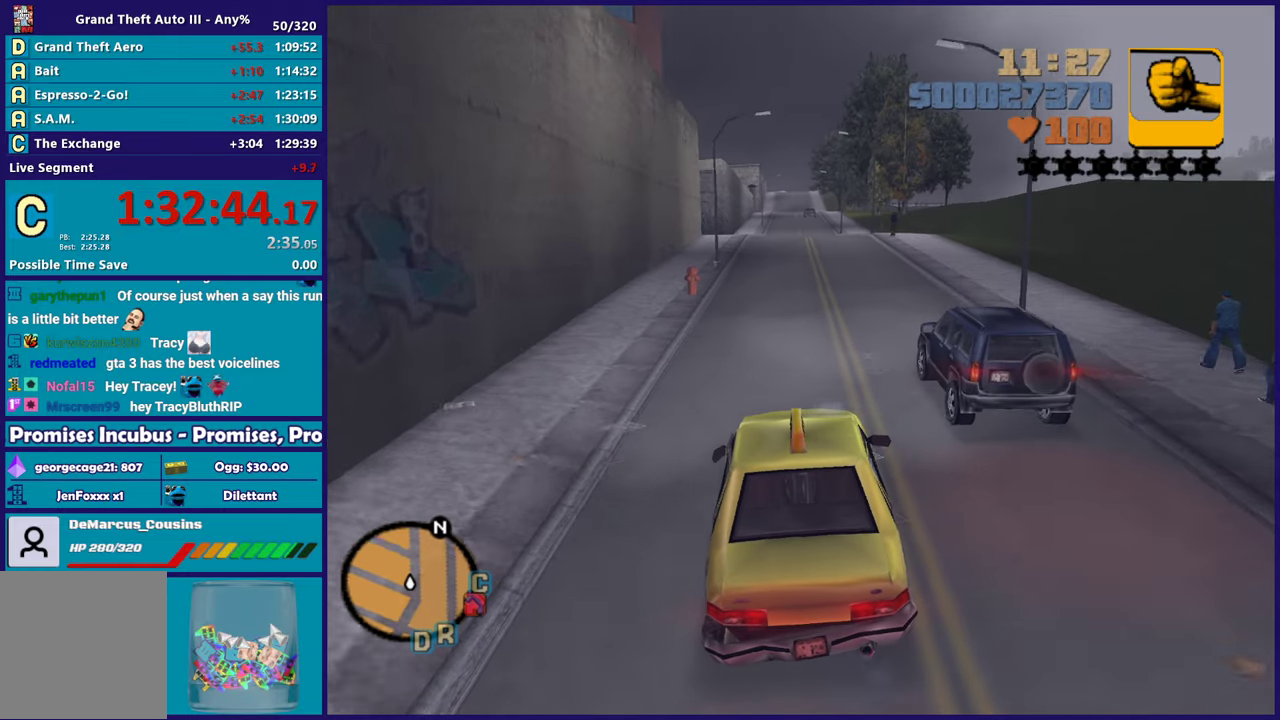
{"buttons": ["R2"], "left_stick": "up-left", "right_stick": "center", "events": [[167, "left_stick", "right"], [250, "left_stick", "down-right"], [300, "left_stick", "center"], [367, "left_stick", "up-left"]]}
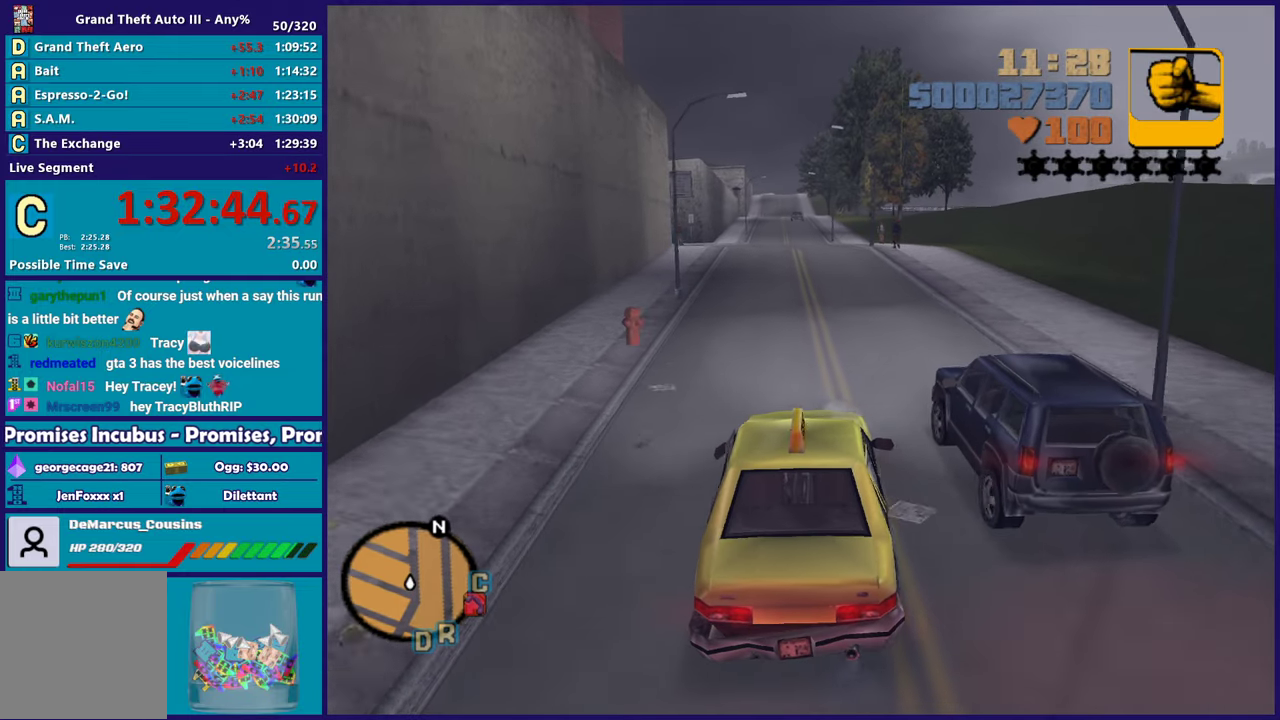
{"buttons": ["R2"], "left_stick": "down-right", "right_stick": "center", "events": [[33, "left_stick", "center"], [467, "left_stick", "down-right"]]}
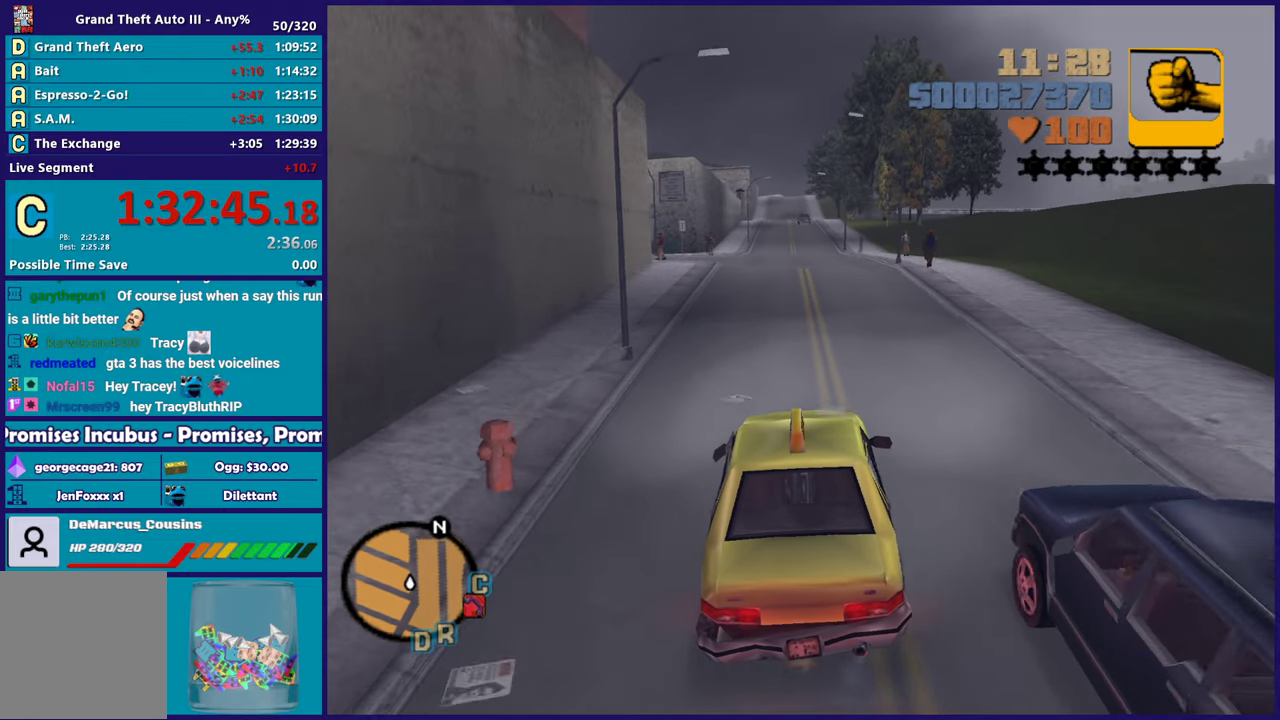
{"buttons": ["R2"], "left_stick": "center", "right_stick": "center", "events": [[33, "left_stick", "center"]]}
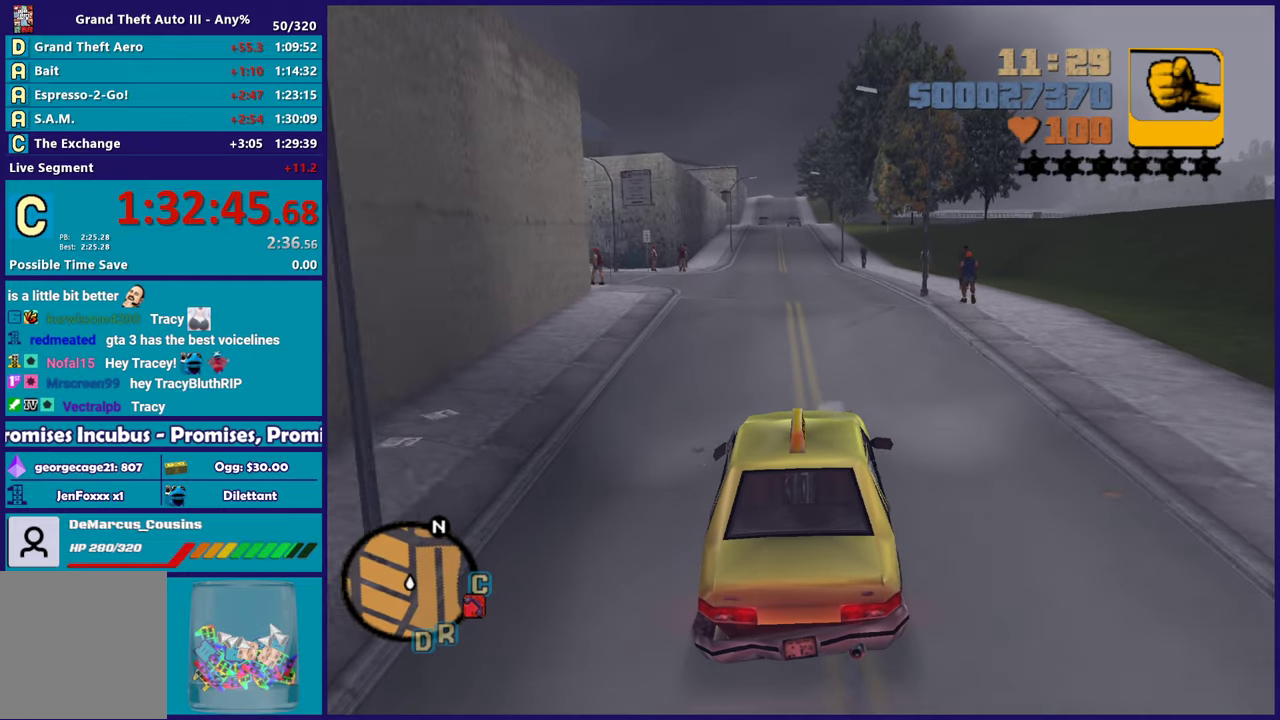
{"buttons": ["R2"], "left_stick": "center", "right_stick": "center", "events": [[150, "left_stick", "up-left"], [283, "left_stick", "center"]]}
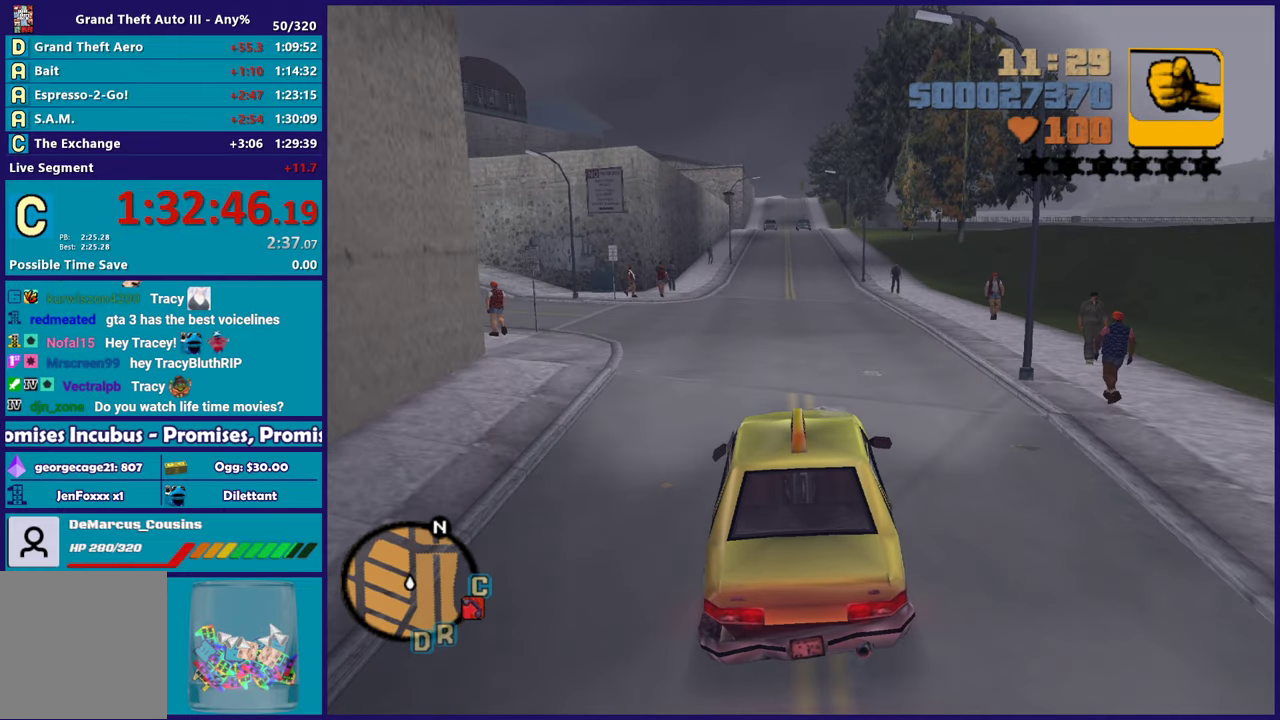
{"buttons": ["R2"], "left_stick": "center", "right_stick": "center", "events": []}
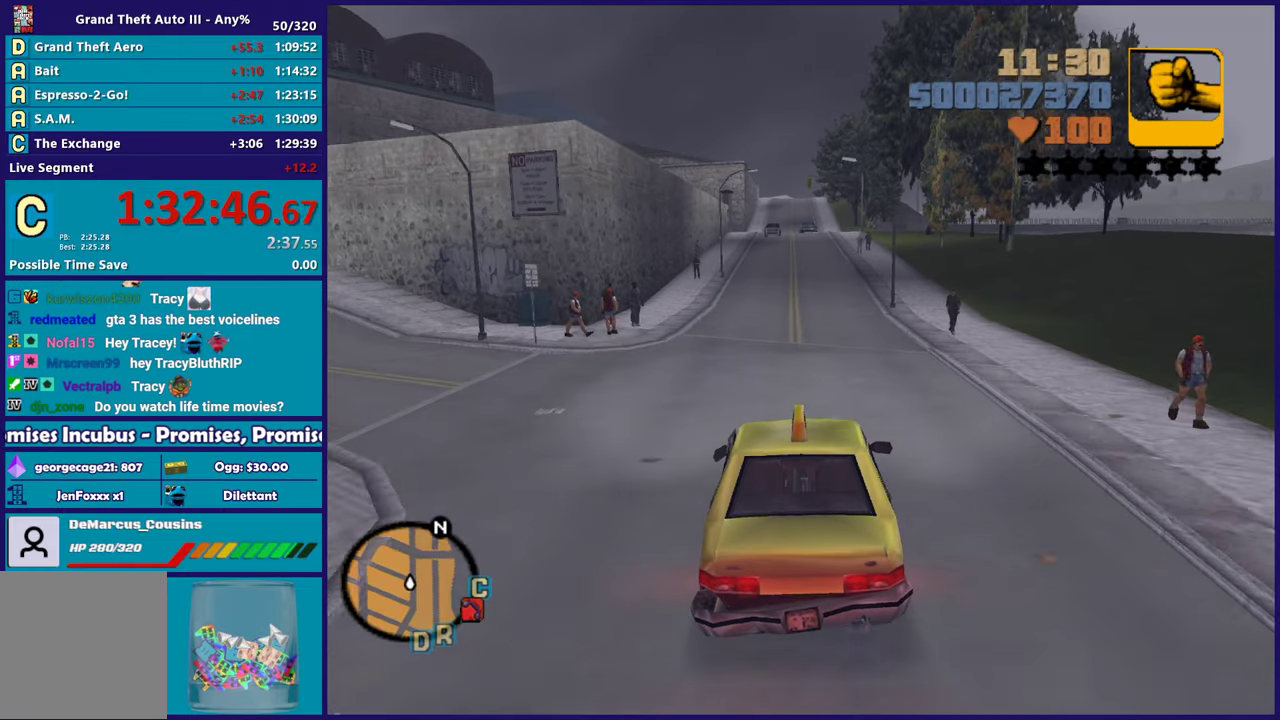
{"buttons": ["R2"], "left_stick": "down-right", "right_stick": "center", "events": [[500, "left_stick", "down-right"]]}